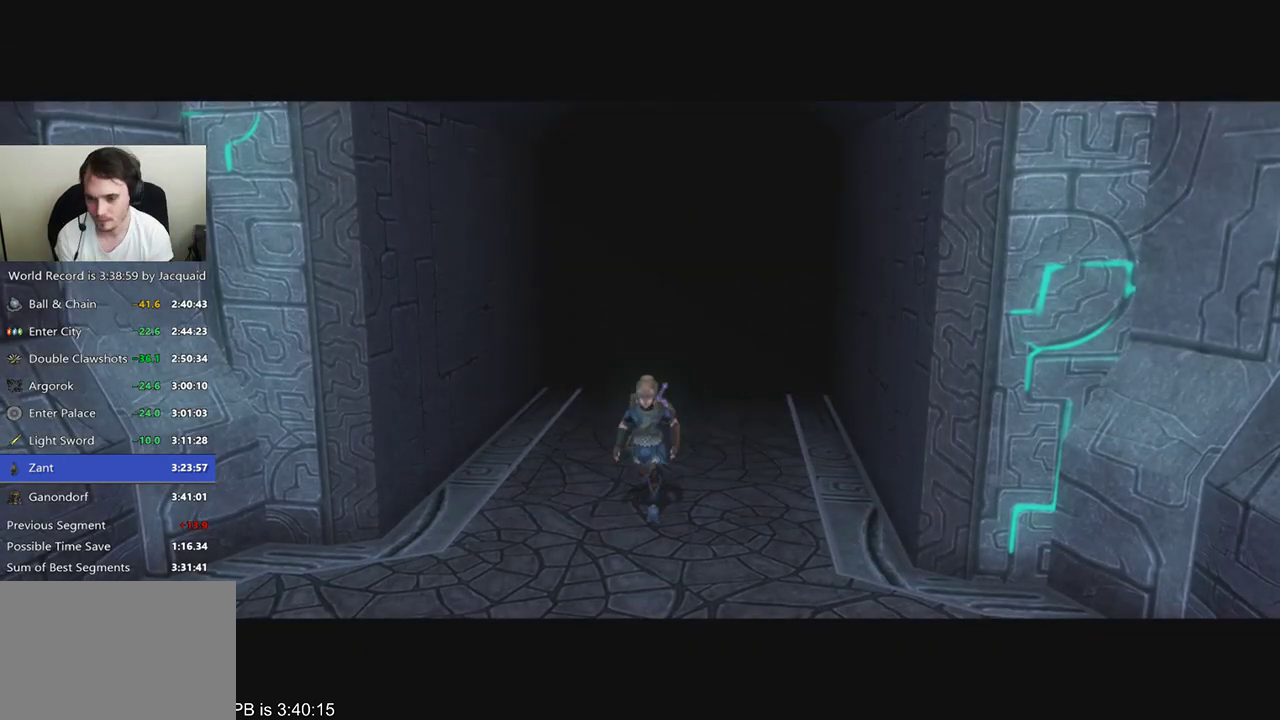
Gameplay with a controller (Xbox layout); each line is a JSON object with the inputs held at the frame after it (dt_ms = milliseconds from this image to that frame). "events" lists button and stick changes between this image and that frame as [ms after this image, input, new state], when the widget could be followed in between. Not read: L3 R3 START.
{"dt_ms": 500, "buttons": [], "left_stick": "center", "right_stick": "center", "events": [[33, "L2", "down"], [67, "R2", "down"], [133, "L2", "up"], [167, "R2", "up"], [233, "L2", "down"], [267, "R2", "down"], [367, "L2", "up"], [367, "R2", "up"]]}
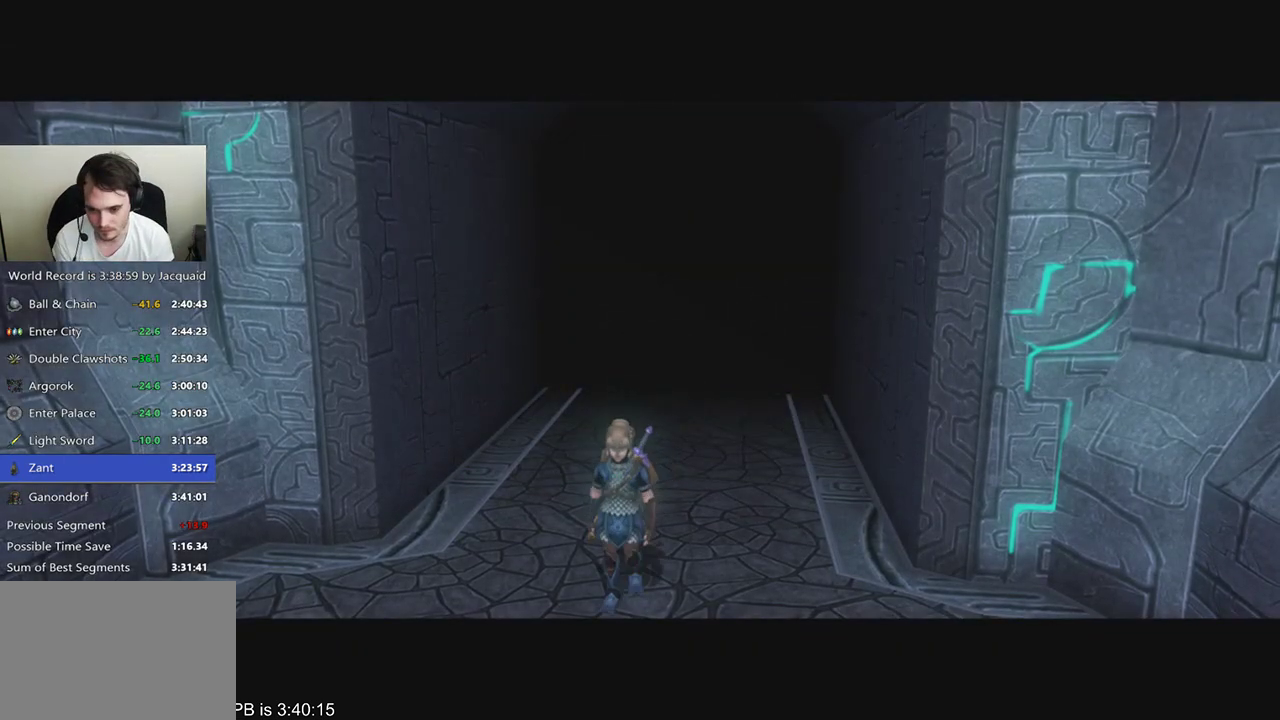
{"dt_ms": 500, "buttons": [], "left_stick": "down", "right_stick": "center", "events": [[133, "left_stick", "down"], [300, "B", "down"], [300, "R2", "down"], [367, "B", "up"], [367, "R2", "up"], [433, "B", "down"], [433, "R2", "down"], [500, "B", "up"], [500, "R2", "up"]]}
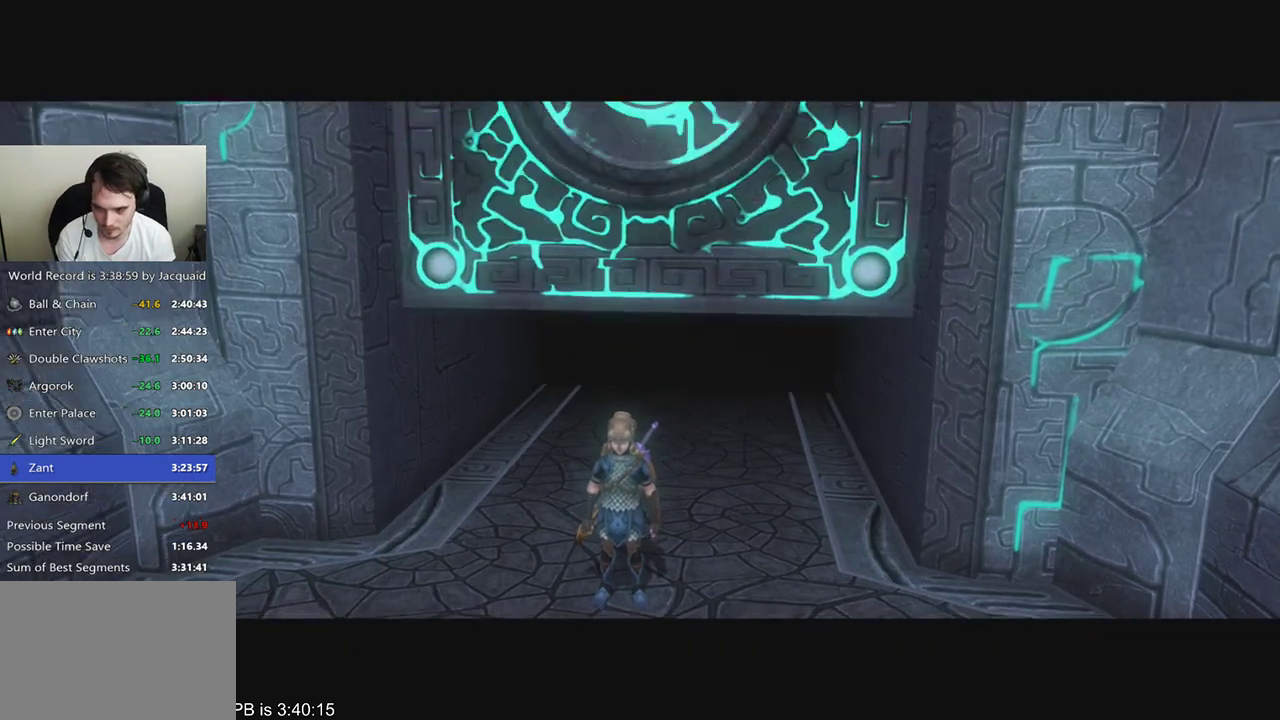
{"dt_ms": 500, "buttons": [], "left_stick": "down", "right_stick": "center", "events": [[67, "R2", "down"], [133, "R2", "up"], [200, "R2", "down"], [267, "R2", "up"], [333, "B", "down"], [333, "R2", "down"], [400, "B", "up"], [400, "R2", "up"]]}
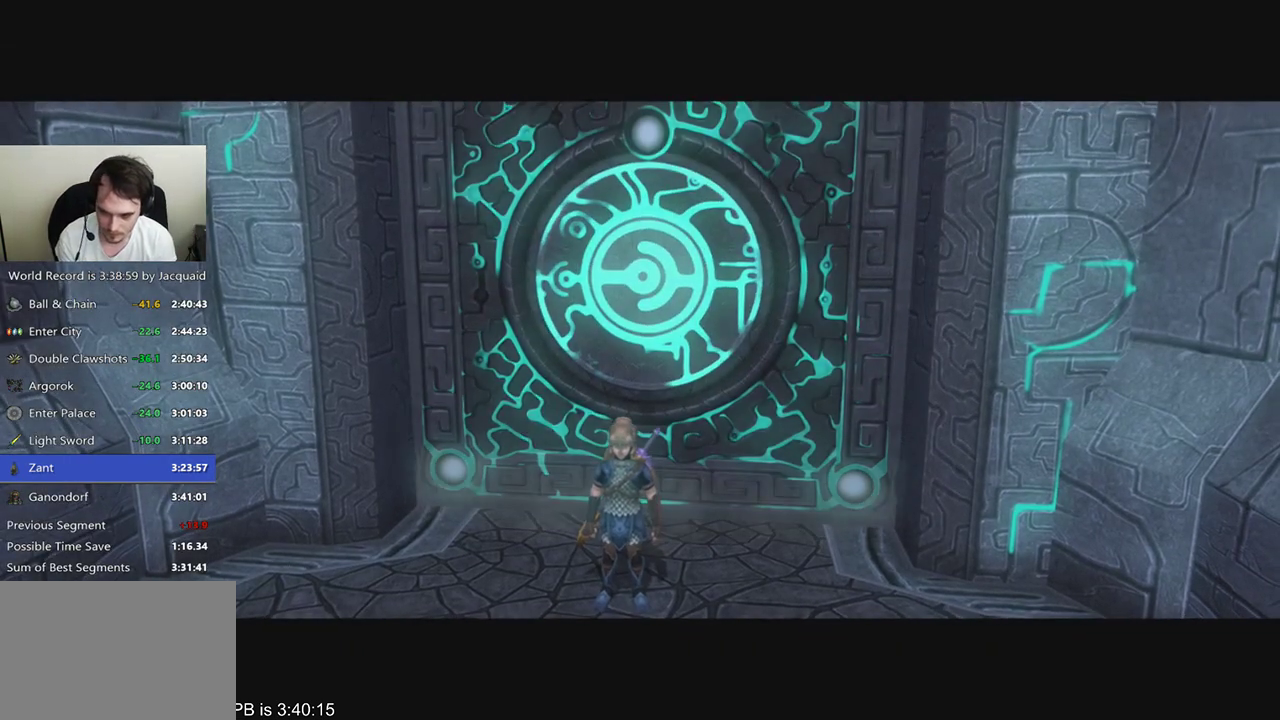
{"dt_ms": 500, "buttons": ["R2"], "left_stick": "down", "right_stick": "center", "events": [[67, "B", "down"], [167, "B", "up"], [233, "B", "down"], [367, "B", "up"], [467, "R2", "down"]]}
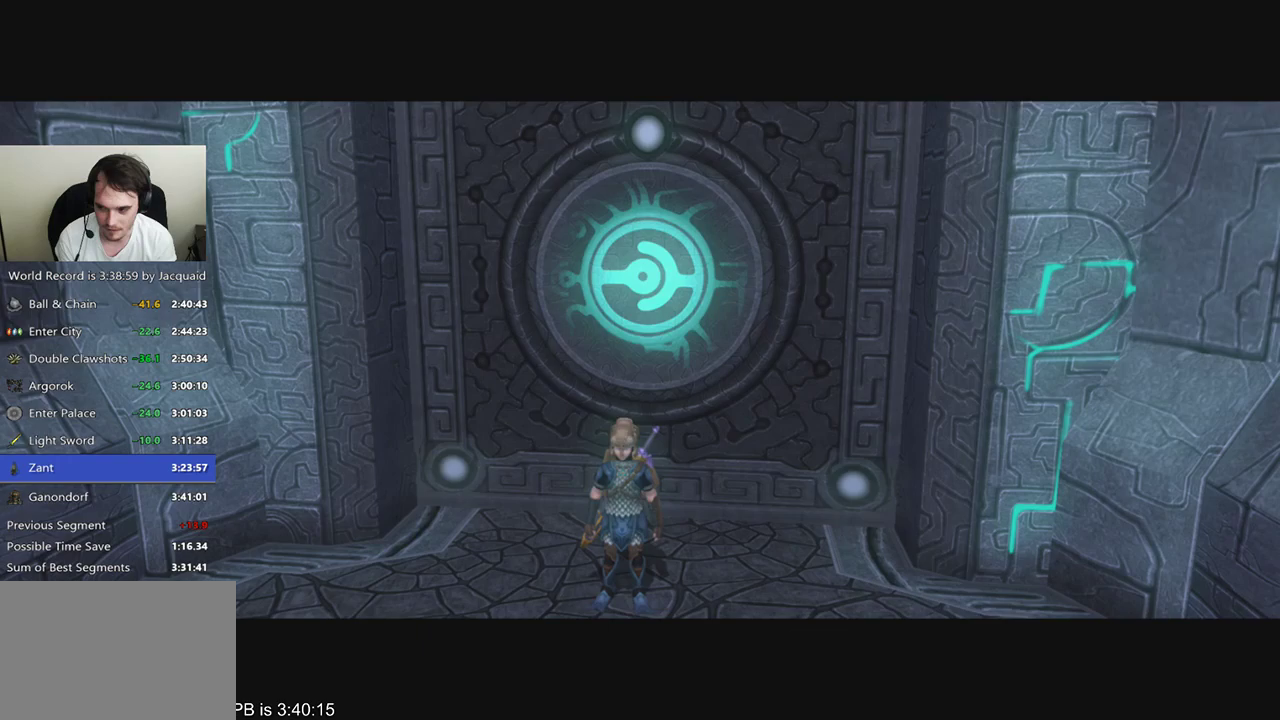
{"dt_ms": 500, "buttons": [], "left_stick": "down", "right_stick": "center", "events": [[133, "B", "down"], [133, "R2", "up"], [267, "B", "up"]]}
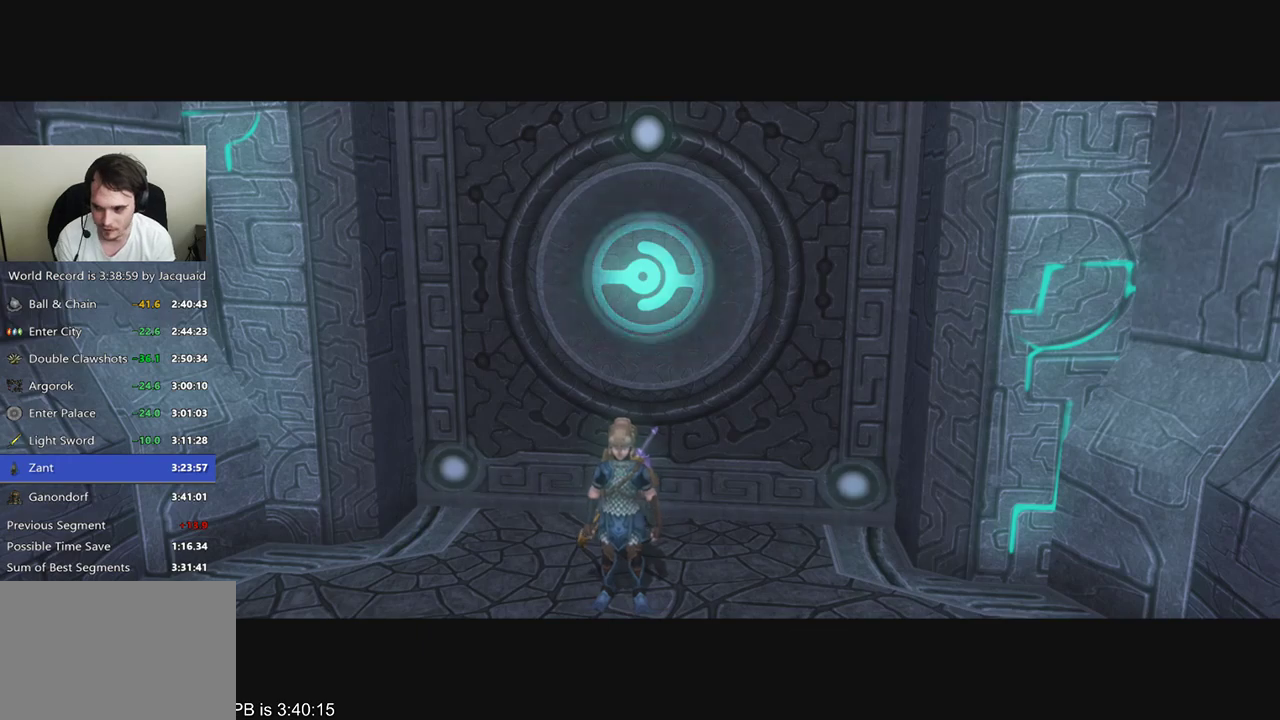
{"dt_ms": 500, "buttons": [], "left_stick": "down", "right_stick": "center", "events": [[33, "R2", "down"], [100, "R2", "up"]]}
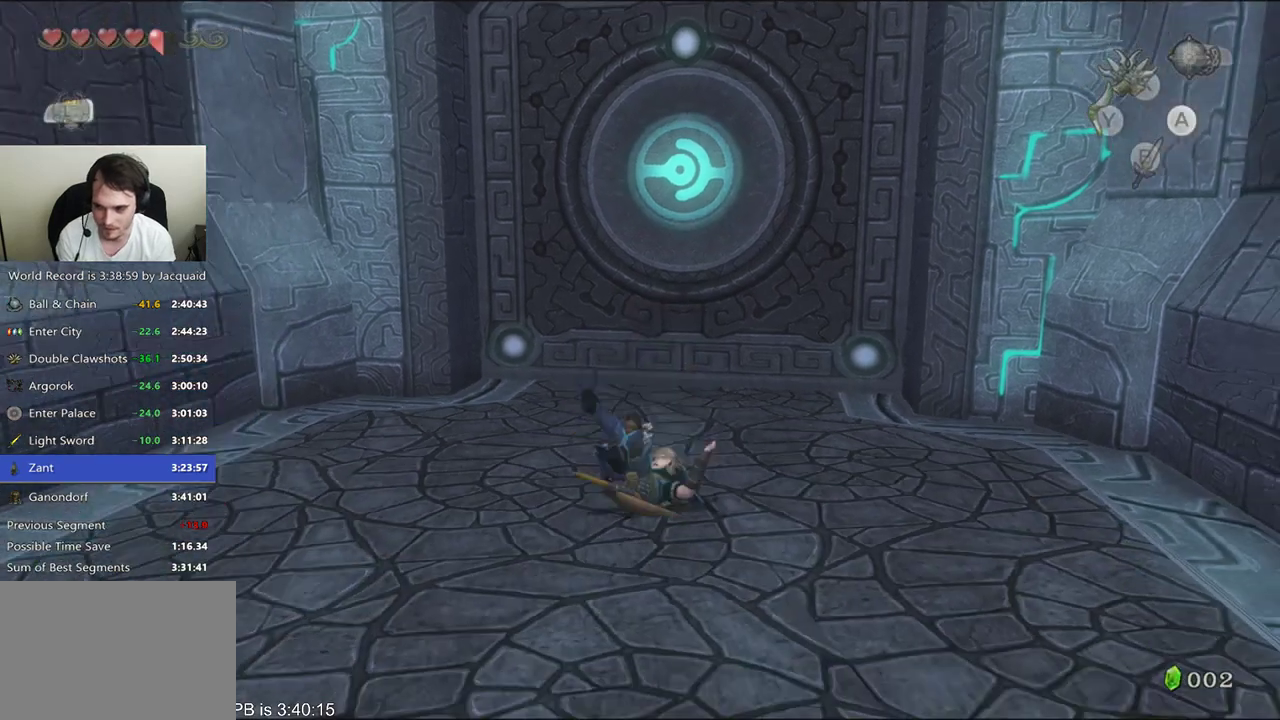
{"dt_ms": 1000, "buttons": [], "left_stick": "left", "right_stick": "center"}